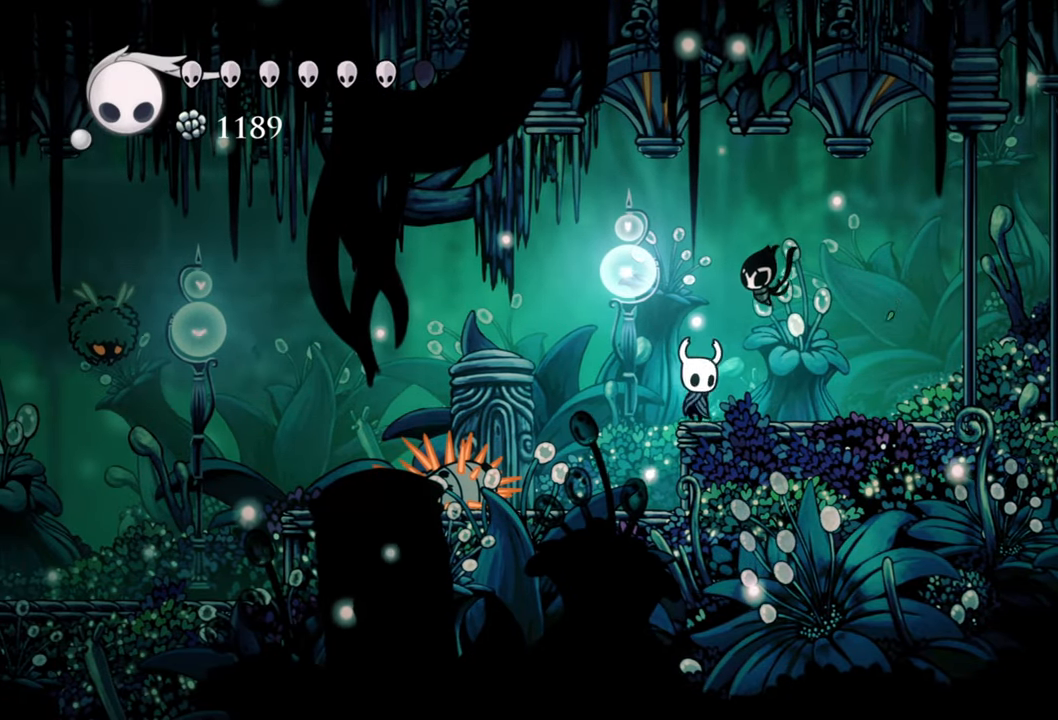
Gameplay with a controller (Xbox layout); each line is a JSON object with the inputs held at the frame after it. "events" lists button and stick changes between this image and that frame as [ms after this image, input, new state], when the widget could be followed in between. Not read: left_stick right_stick.
{"buttons": ["DPAD_LEFT"], "events": [[100, "B", "down"], [100, "DPAD_RIGHT", "up"], [260, "B", "up"], [400, "DPAD_LEFT", "down"]]}
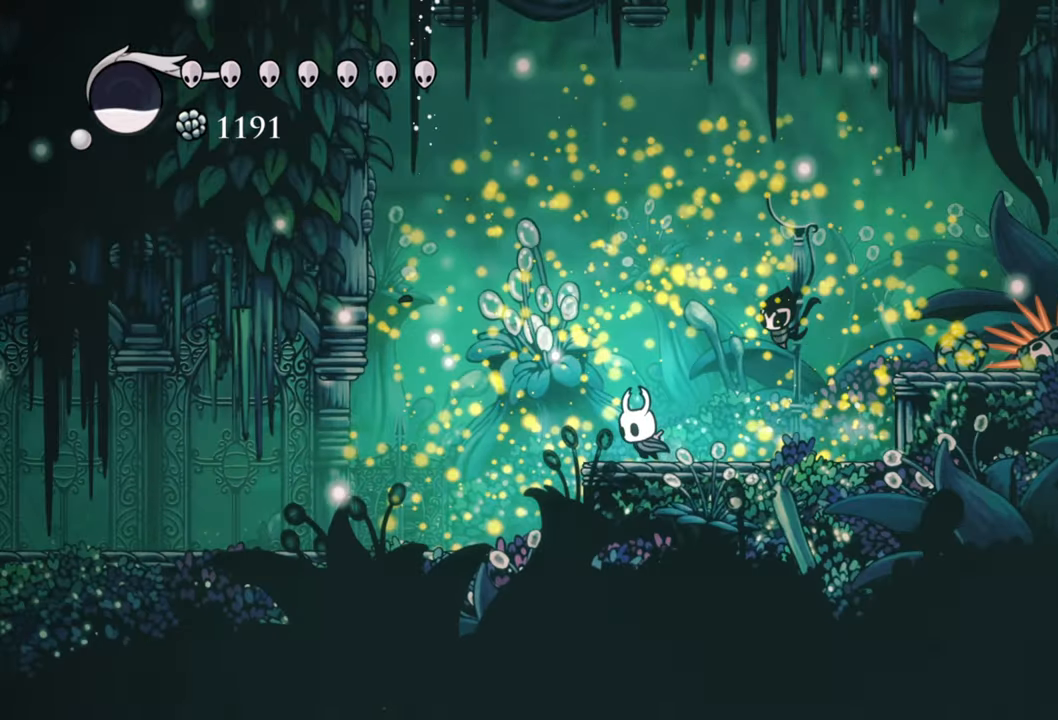
{"buttons": ["DPAD_LEFT"], "events": [[60, "R2", "down"], [240, "R2", "up"]]}
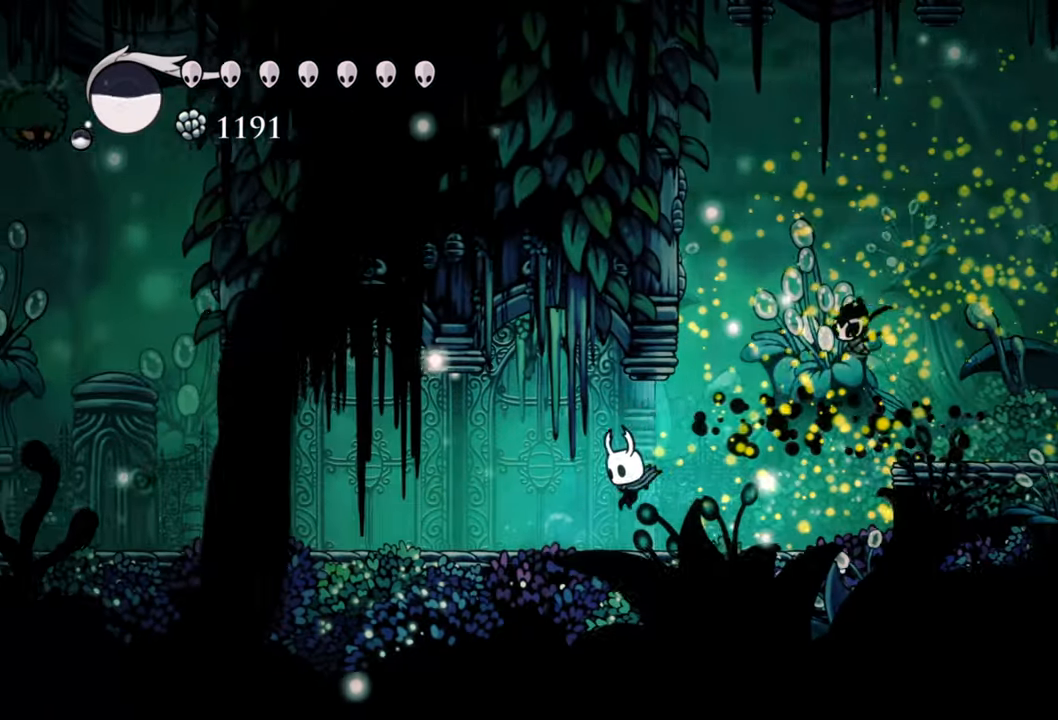
{"buttons": ["DPAD_LEFT"], "events": []}
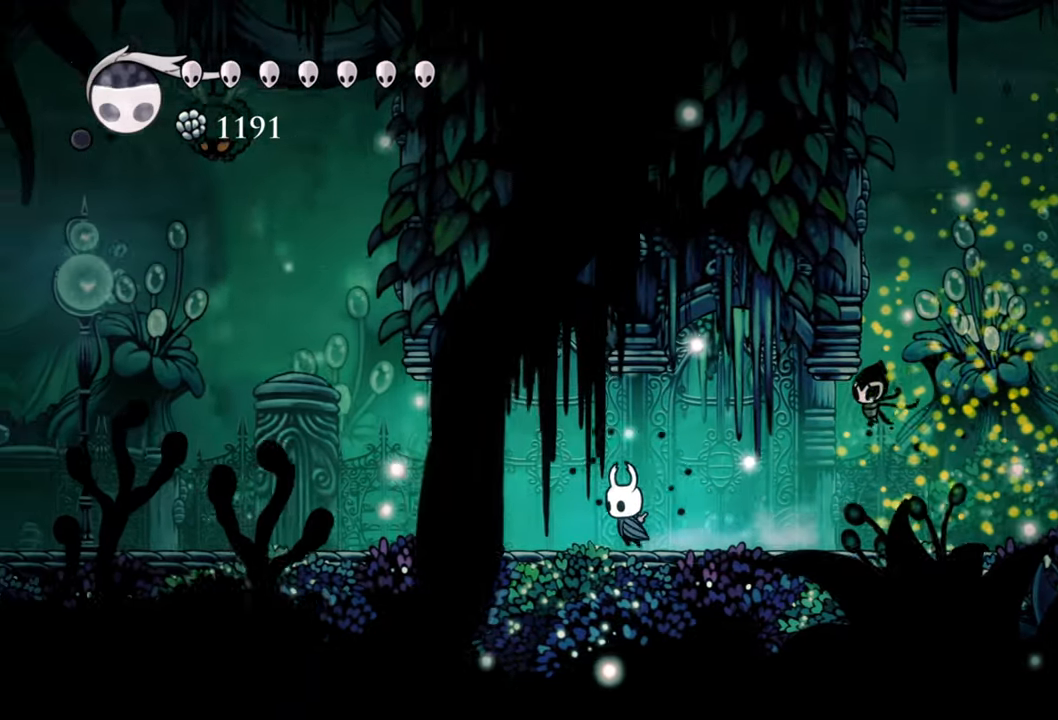
{"buttons": ["DPAD_LEFT"], "events": []}
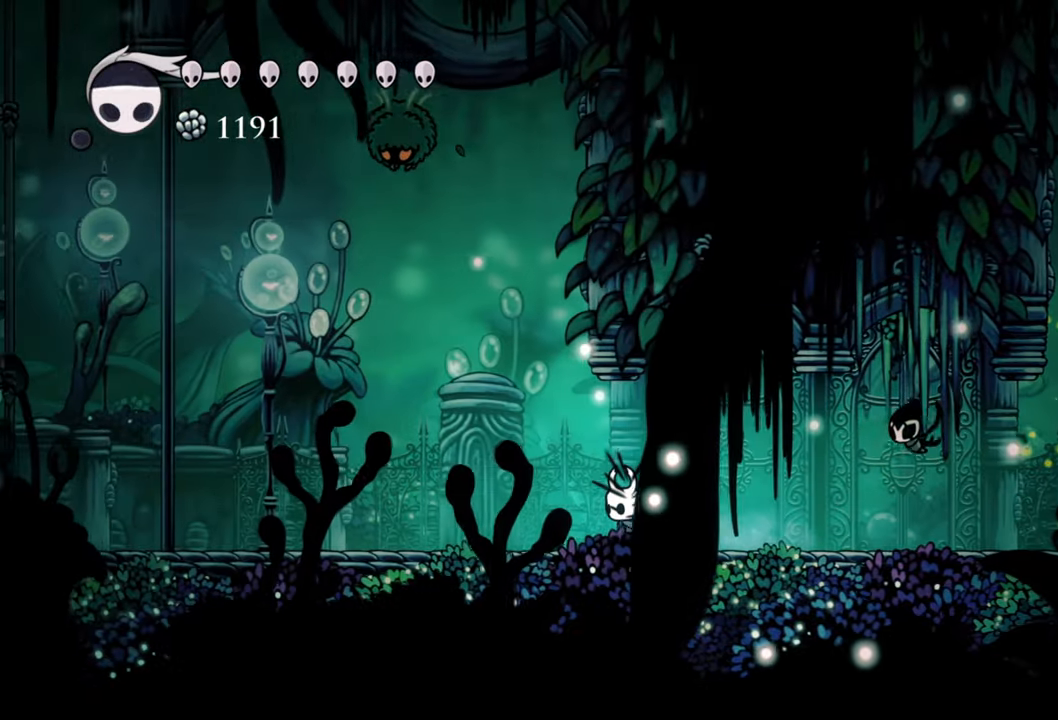
{"buttons": [], "events": [[500, "DPAD_LEFT", "up"]]}
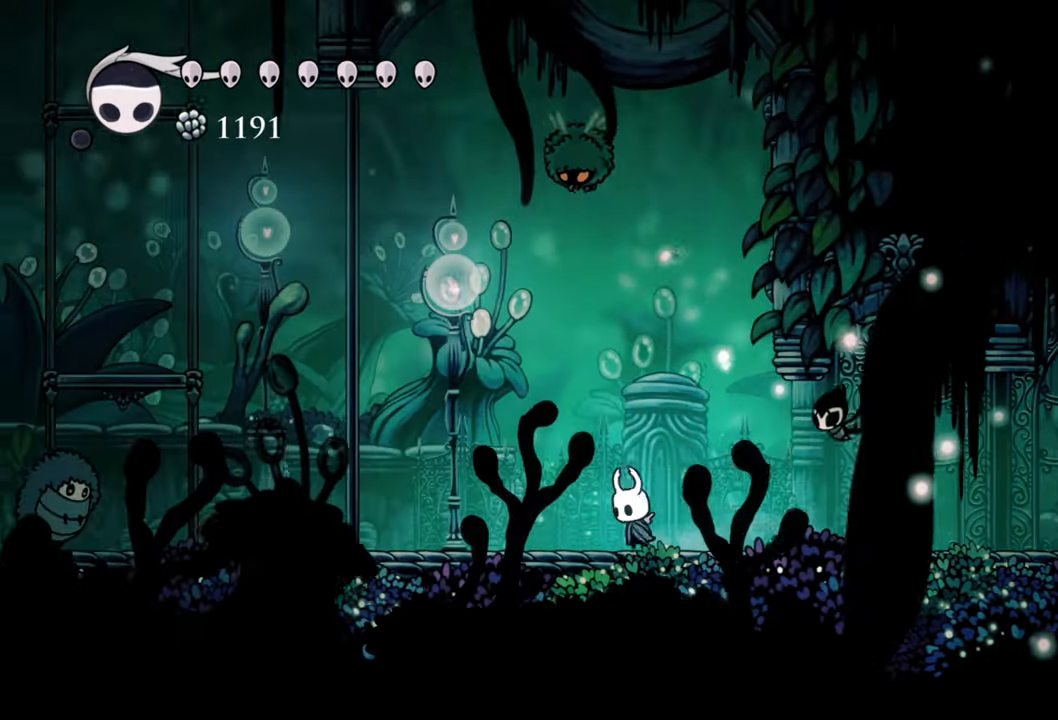
{"buttons": ["X", "DPAD_UP"], "events": [[80, "A", "down"], [160, "DPAD_UP", "down"], [420, "X", "down"], [440, "A", "up"]]}
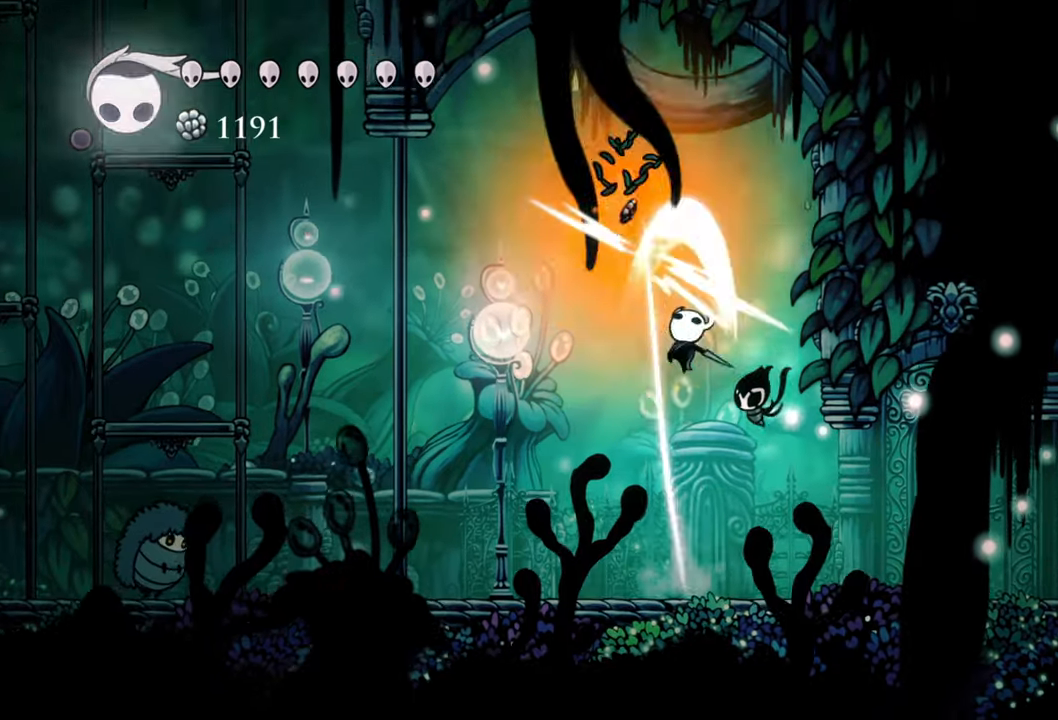
{"buttons": ["DPAD_LEFT"], "events": [[40, "DPAD_LEFT", "down"], [80, "X", "up"], [120, "DPAD_LEFT", "up"], [160, "DPAD_UP", "up"], [400, "DPAD_LEFT", "down"]]}
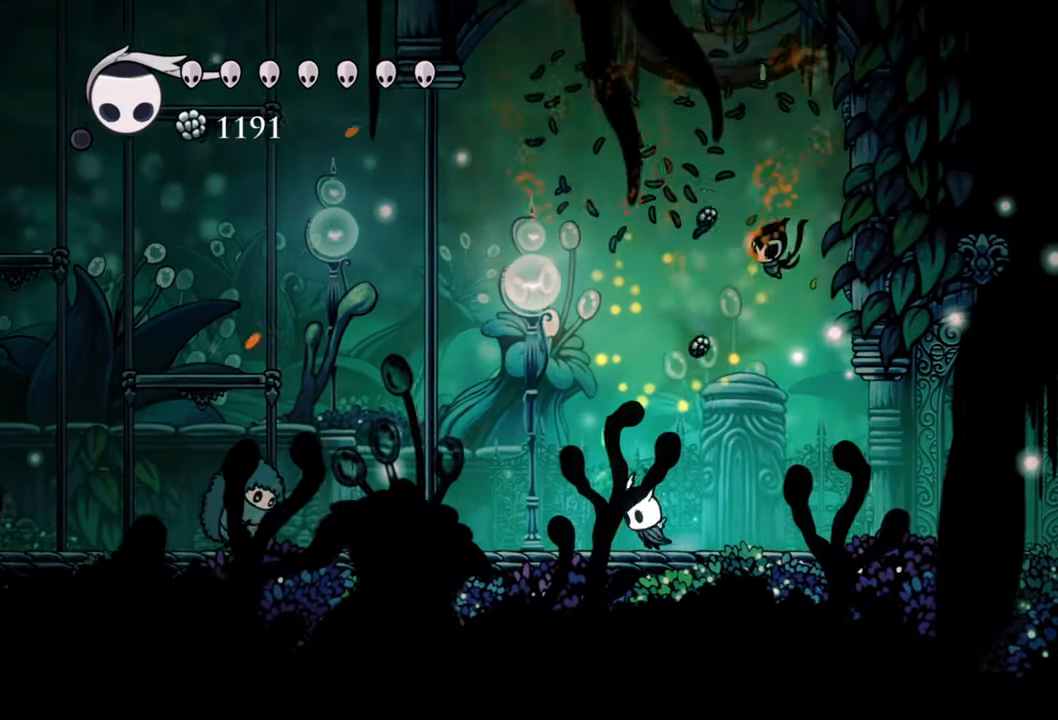
{"buttons": ["DPAD_LEFT"], "events": []}
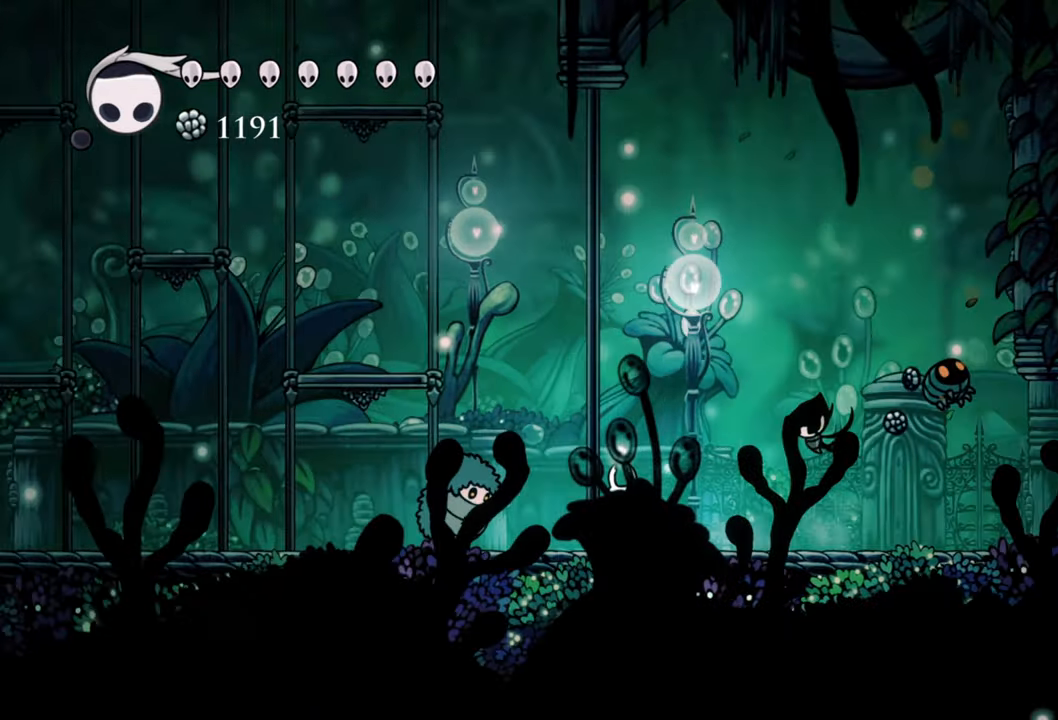
{"buttons": ["DPAD_LEFT"], "events": [[100, "X", "down"], [180, "DPAD_LEFT", "up"], [220, "X", "up"], [360, "DPAD_LEFT", "down"]]}
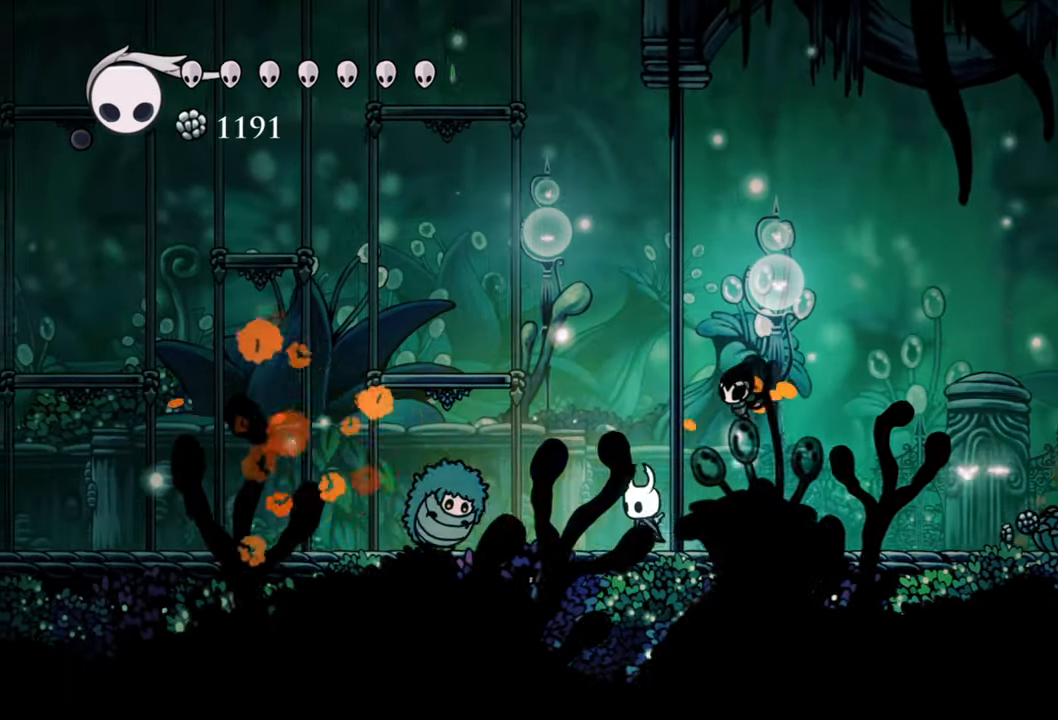
{"buttons": ["DPAD_DOWN", "DPAD_RIGHT"], "events": [[180, "X", "down"], [260, "DPAD_LEFT", "up"], [280, "X", "up"], [380, "DPAD_RIGHT", "down"], [400, "DPAD_DOWN", "down"]]}
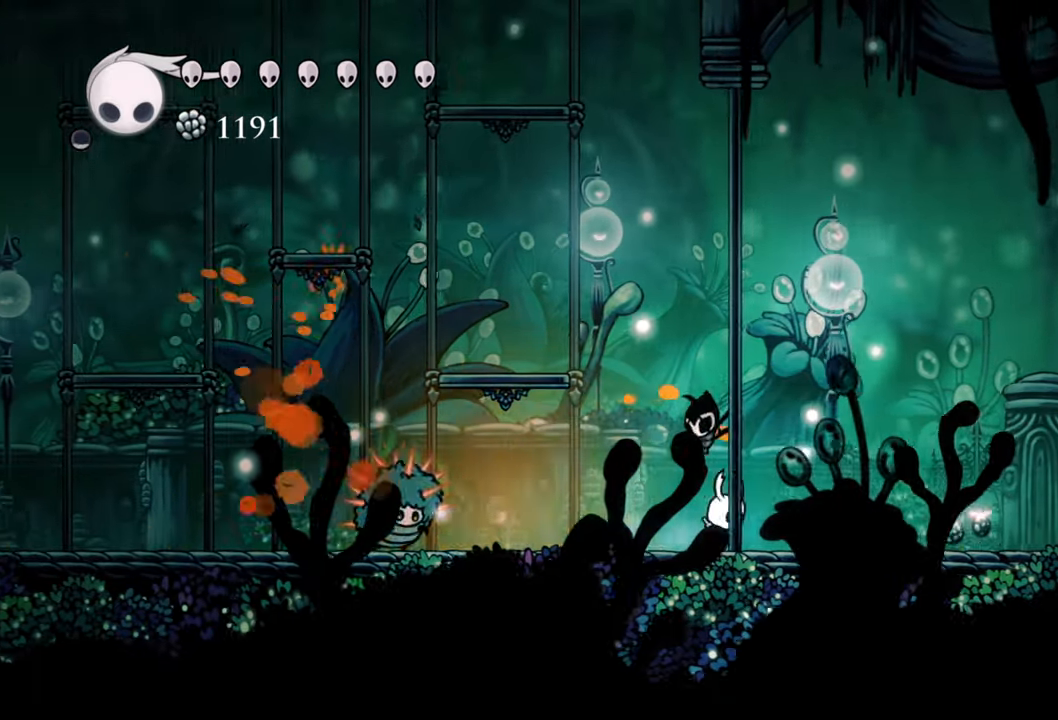
{"buttons": ["A"], "events": [[160, "DPAD_DOWN", "up"], [180, "A", "down"], [200, "DPAD_DOWN", "down"], [260, "DPAD_DOWN", "up"], [280, "DPAD_RIGHT", "up"]]}
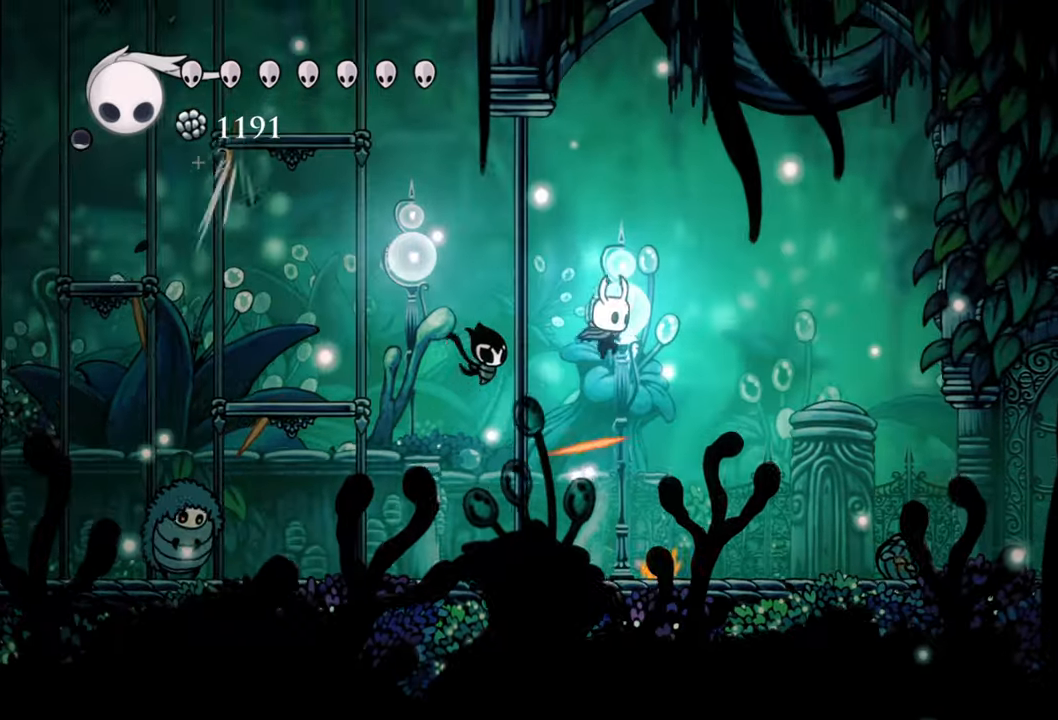
{"buttons": ["DPAD_DOWN", "DPAD_LEFT"], "events": [[100, "DPAD_LEFT", "down"], [140, "A", "up"], [160, "DPAD_DOWN", "down"]]}
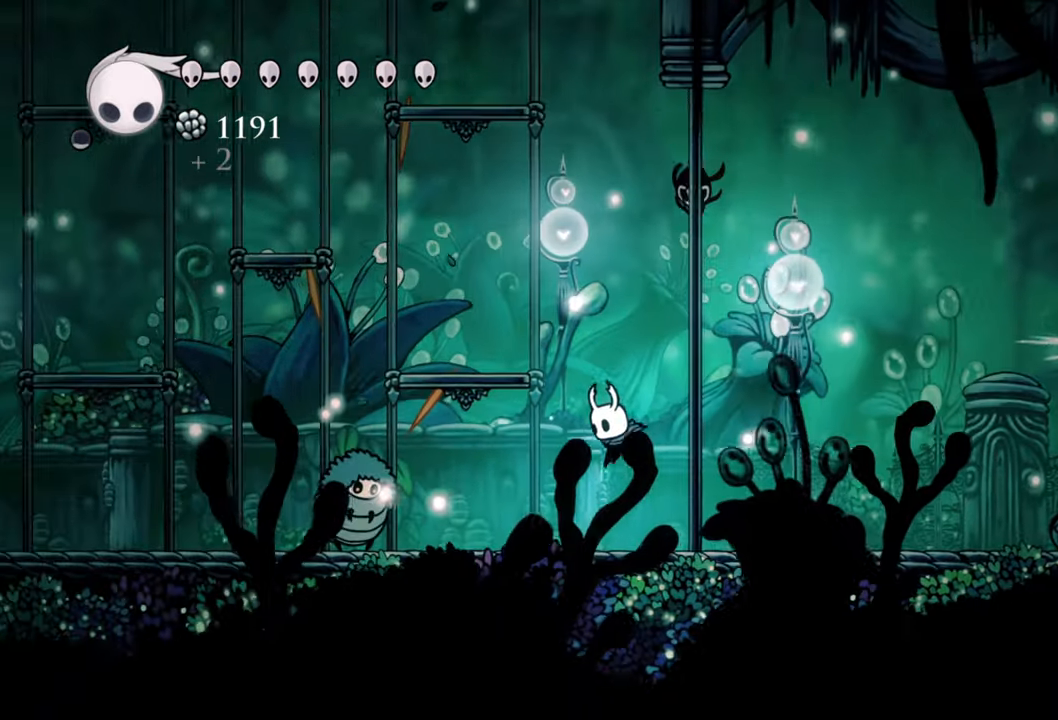
{"buttons": [], "events": [[300, "X", "down"], [320, "DPAD_DOWN", "up"], [360, "DPAD_LEFT", "up"], [400, "X", "up"]]}
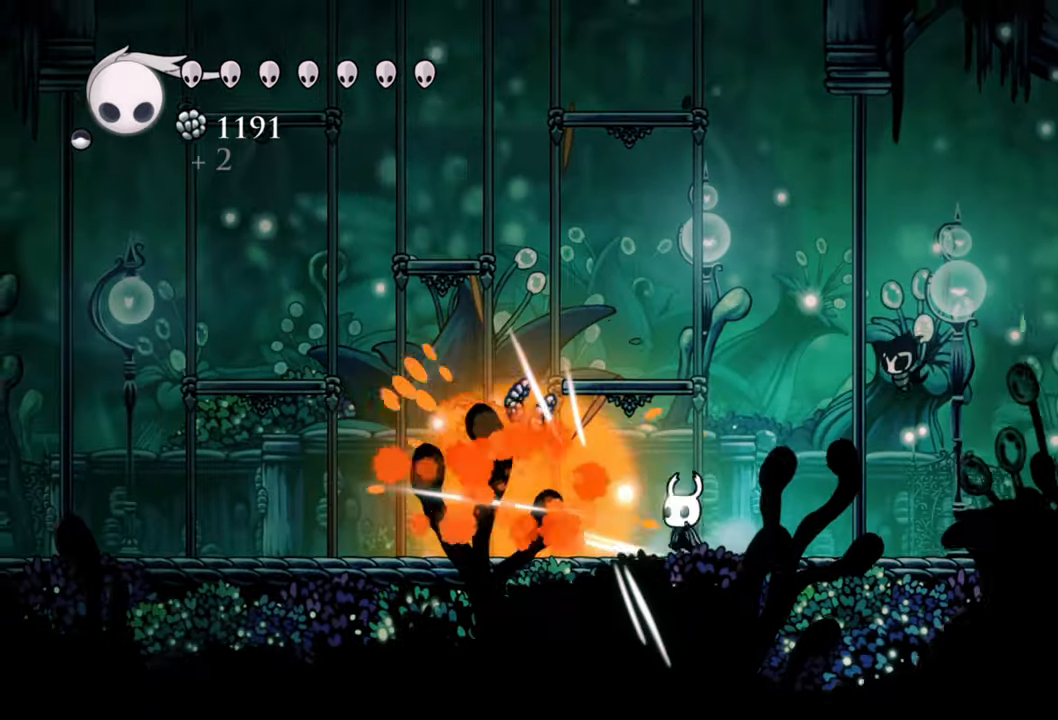
{"buttons": ["DPAD_RIGHT"], "events": [[400, "DPAD_RIGHT", "down"]]}
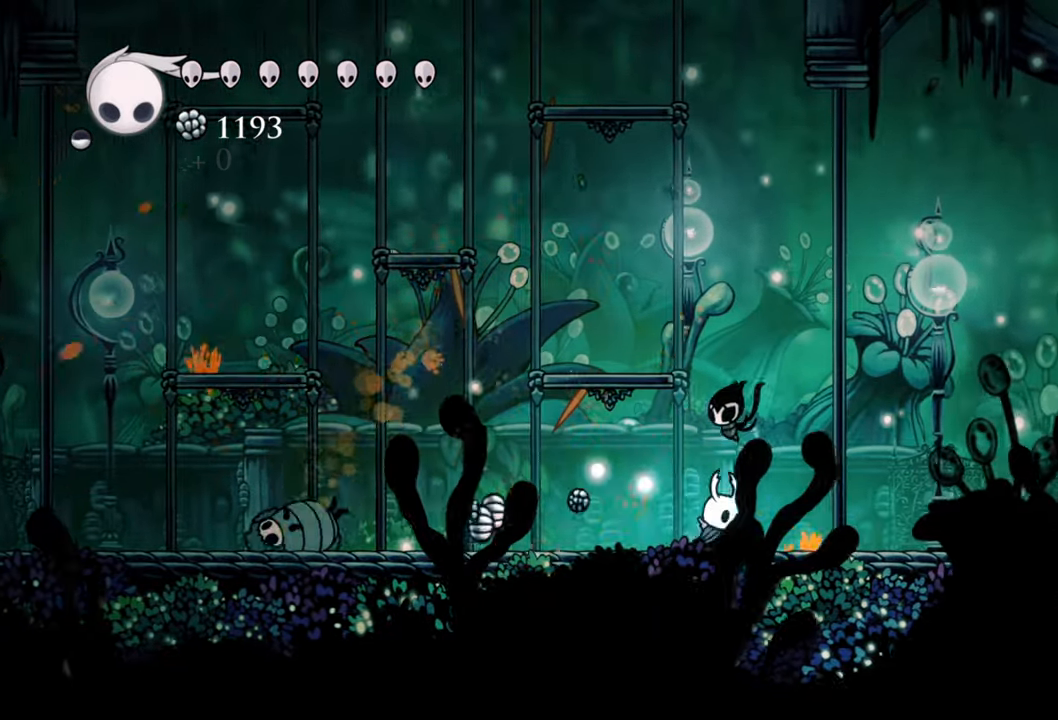
{"buttons": [], "events": [[200, "DPAD_RIGHT", "up"], [280, "A", "down"], [480, "A", "up"]]}
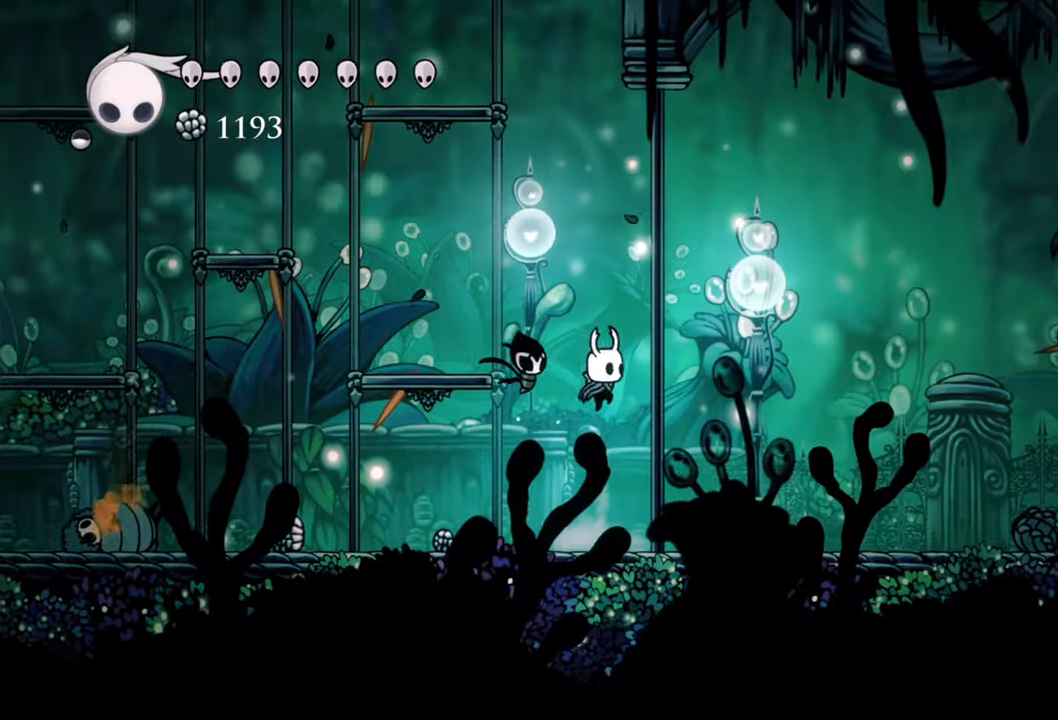
{"buttons": ["DPAD_LEFT"], "events": [[80, "A", "down"], [280, "DPAD_LEFT", "down"], [420, "A", "up"]]}
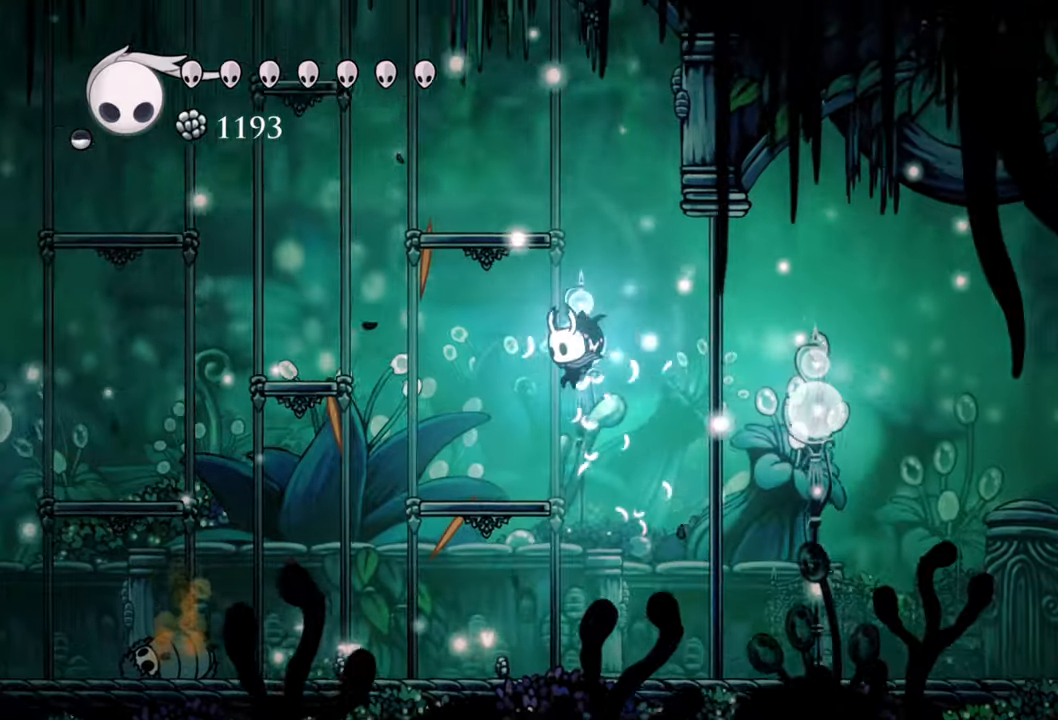
{"buttons": [], "events": [[180, "DPAD_LEFT", "up"], [360, "A", "down"], [480, "A", "up"]]}
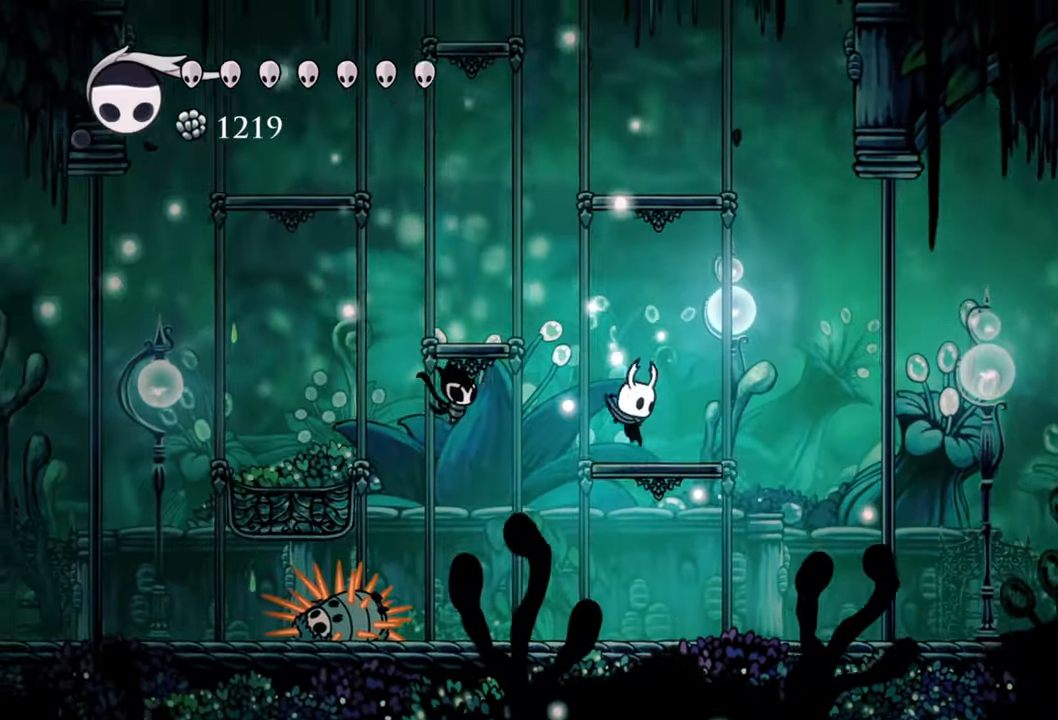
{"buttons": ["A", "DPAD_DOWN", "DPAD_LEFT"], "events": [[100, "A", "down"], [240, "DPAD_LEFT", "down"], [480, "DPAD_DOWN", "down"]]}
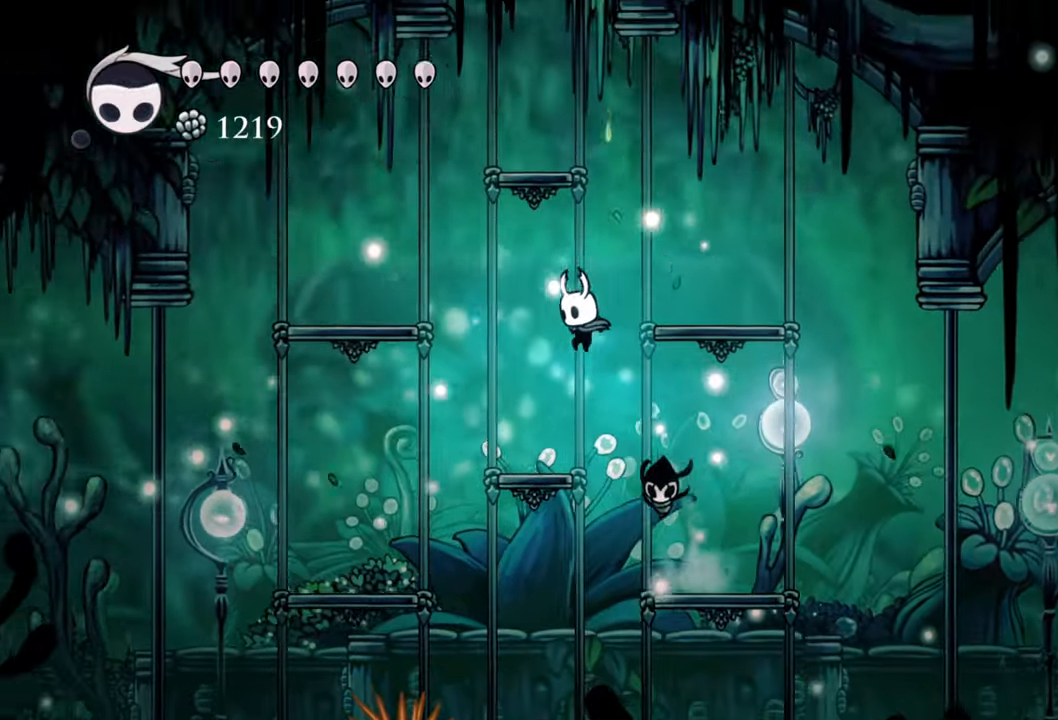
{"buttons": ["A"], "events": [[60, "DPAD_DOWN", "up"], [80, "A", "up"], [200, "DPAD_LEFT", "up"], [420, "A", "down"]]}
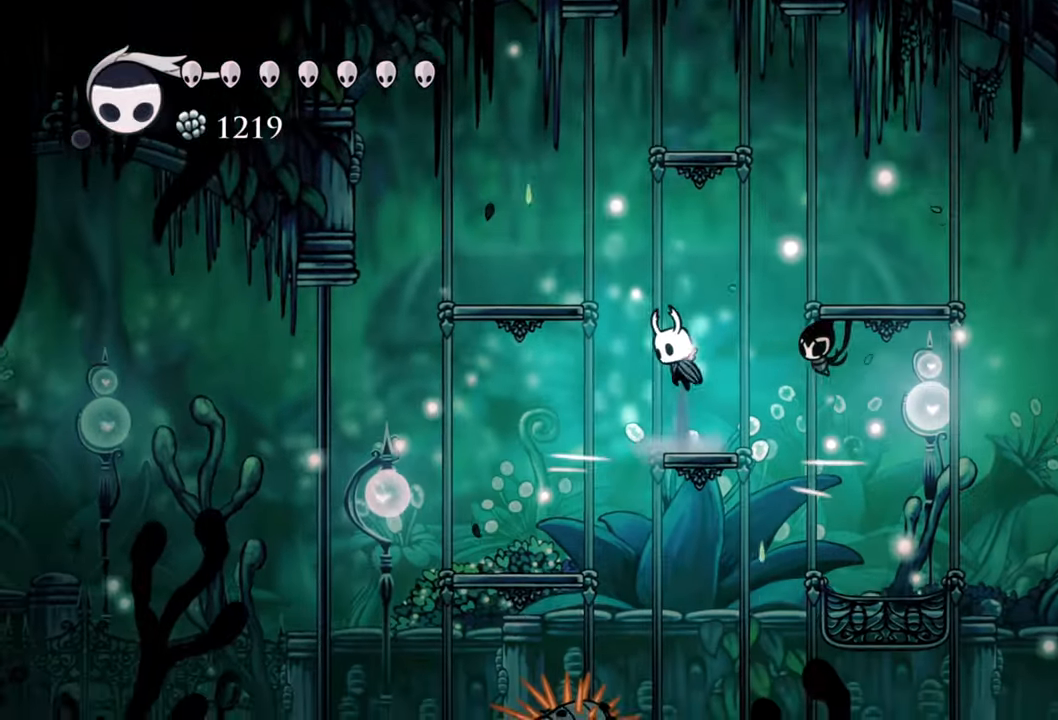
{"buttons": [], "events": [[60, "DPAD_LEFT", "down"], [380, "A", "up"], [480, "DPAD_LEFT", "up"]]}
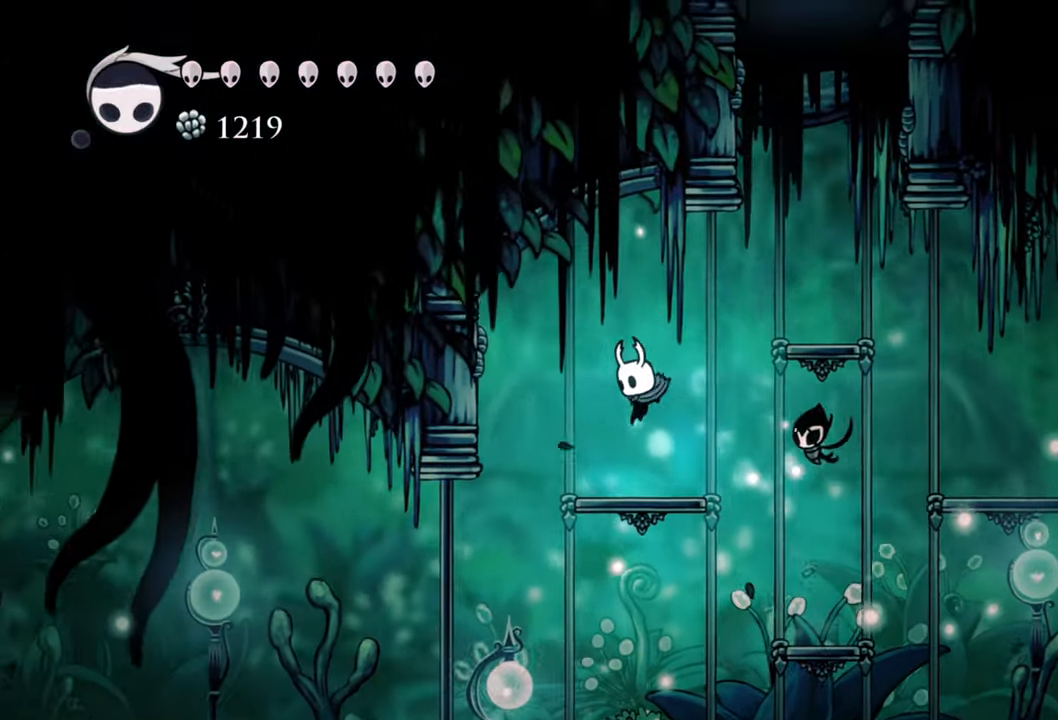
{"buttons": ["A", "DPAD_RIGHT"], "events": [[240, "A", "down"], [340, "DPAD_RIGHT", "down"]]}
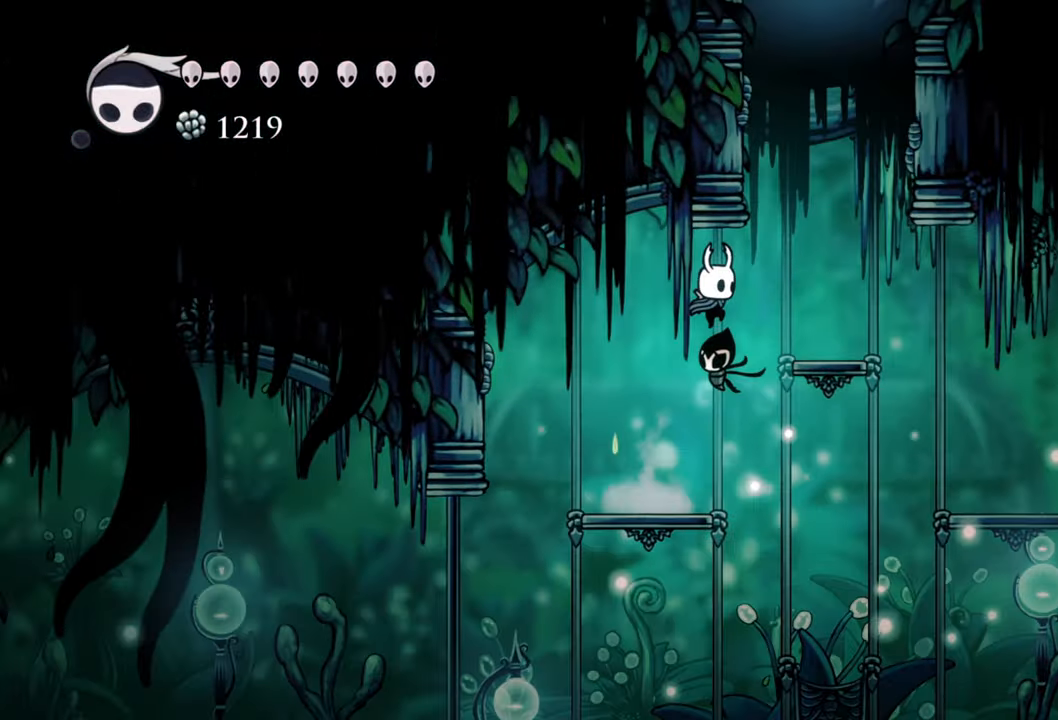
{"buttons": [], "events": [[220, "A", "up"], [340, "DPAD_RIGHT", "up"]]}
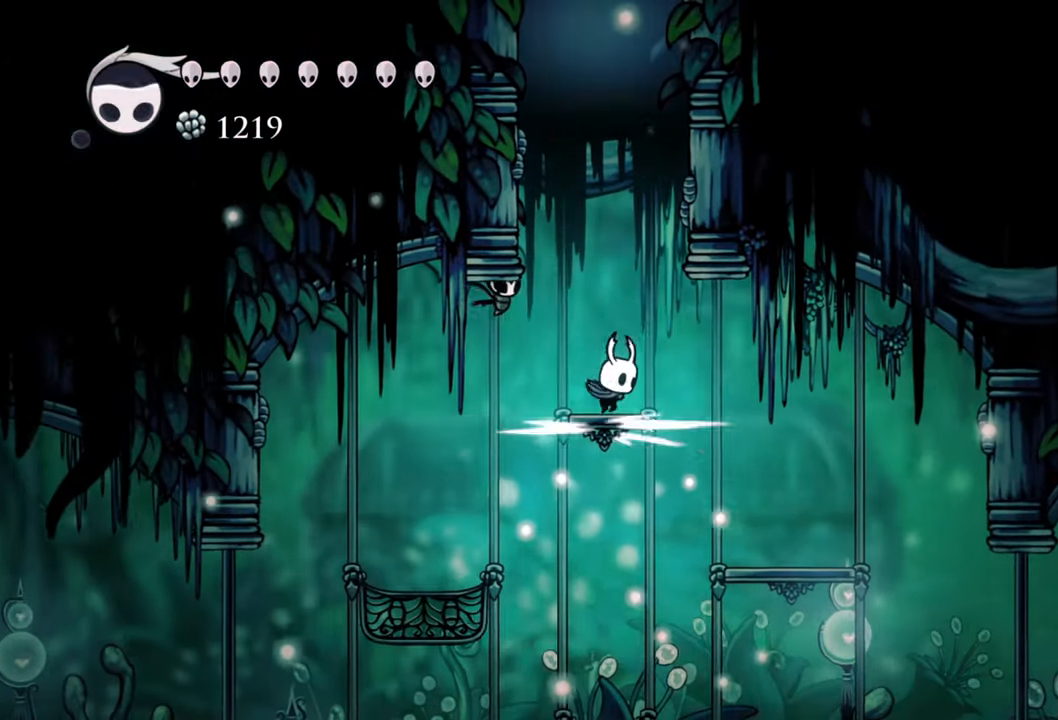
{"buttons": [], "events": [[80, "A", "down"], [440, "A", "up"]]}
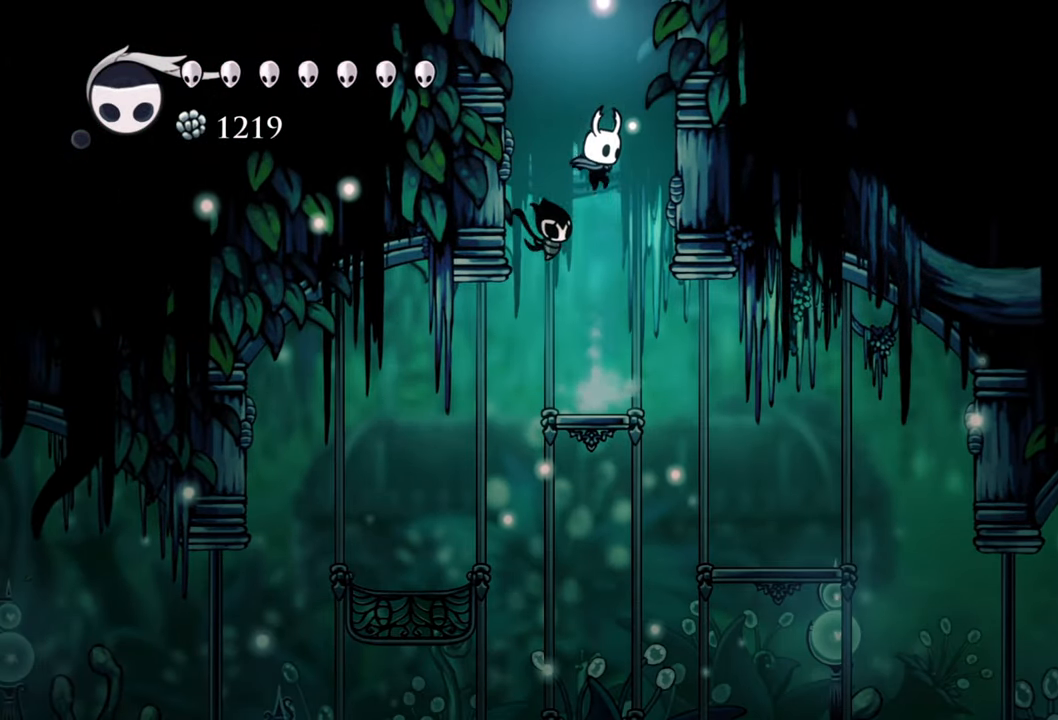
{"buttons": ["A"], "events": [[140, "A", "down"]]}
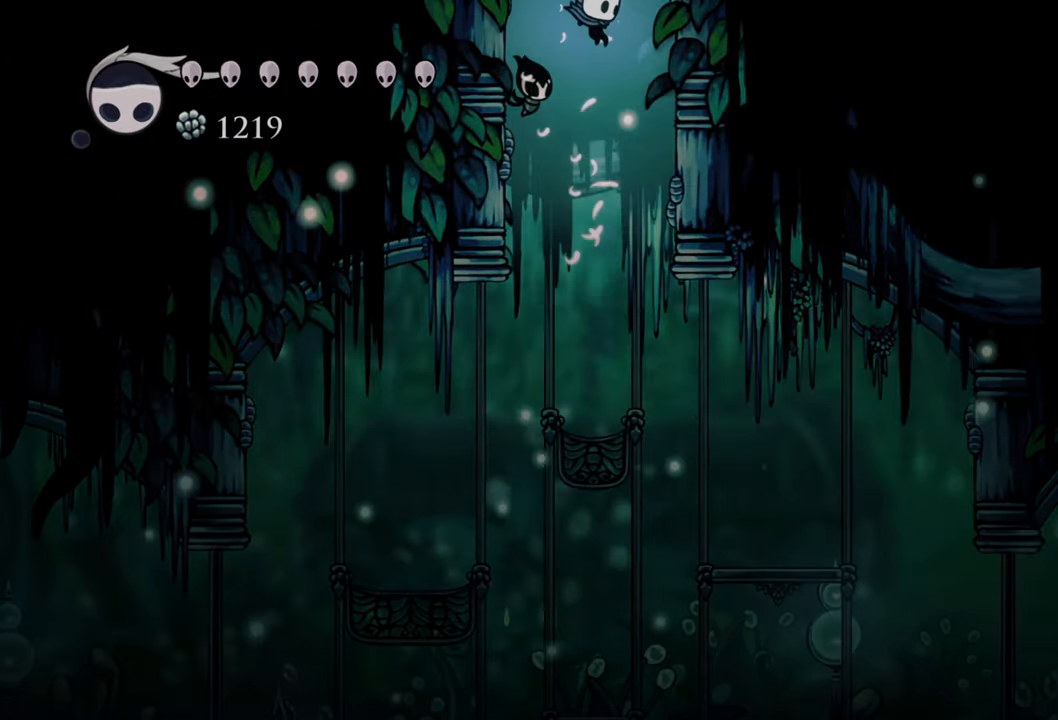
{"buttons": [], "events": [[100, "DPAD_RIGHT", "down"], [160, "A", "up"], [200, "DPAD_DOWN", "down"], [280, "DPAD_DOWN", "up"], [460, "DPAD_RIGHT", "up"]]}
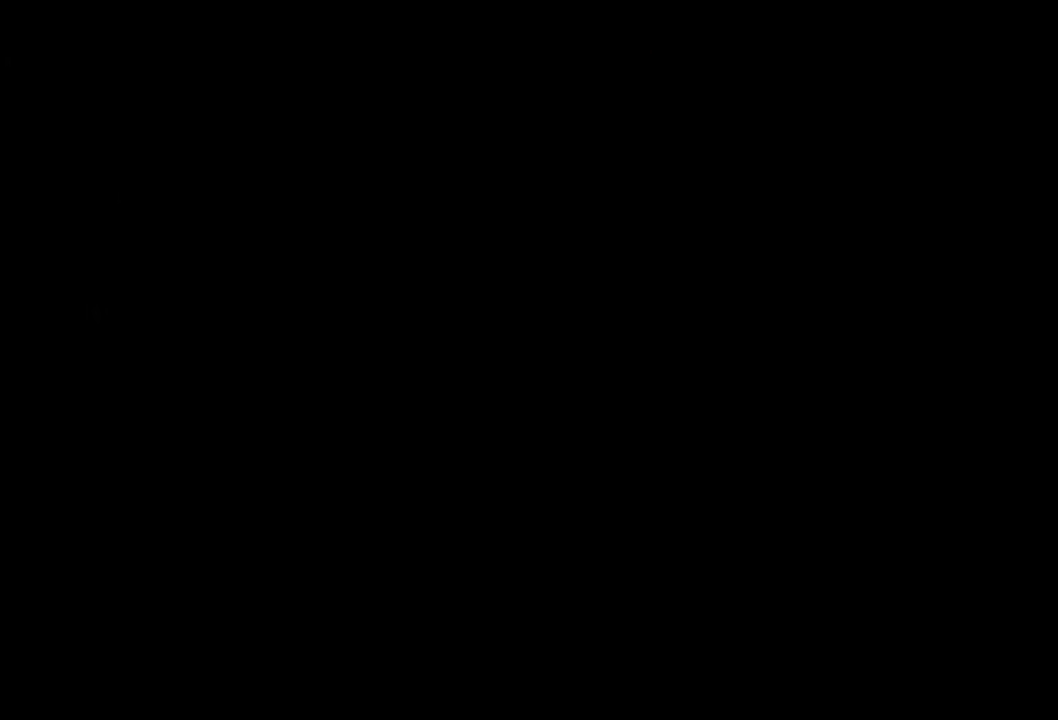
{"buttons": [], "events": []}